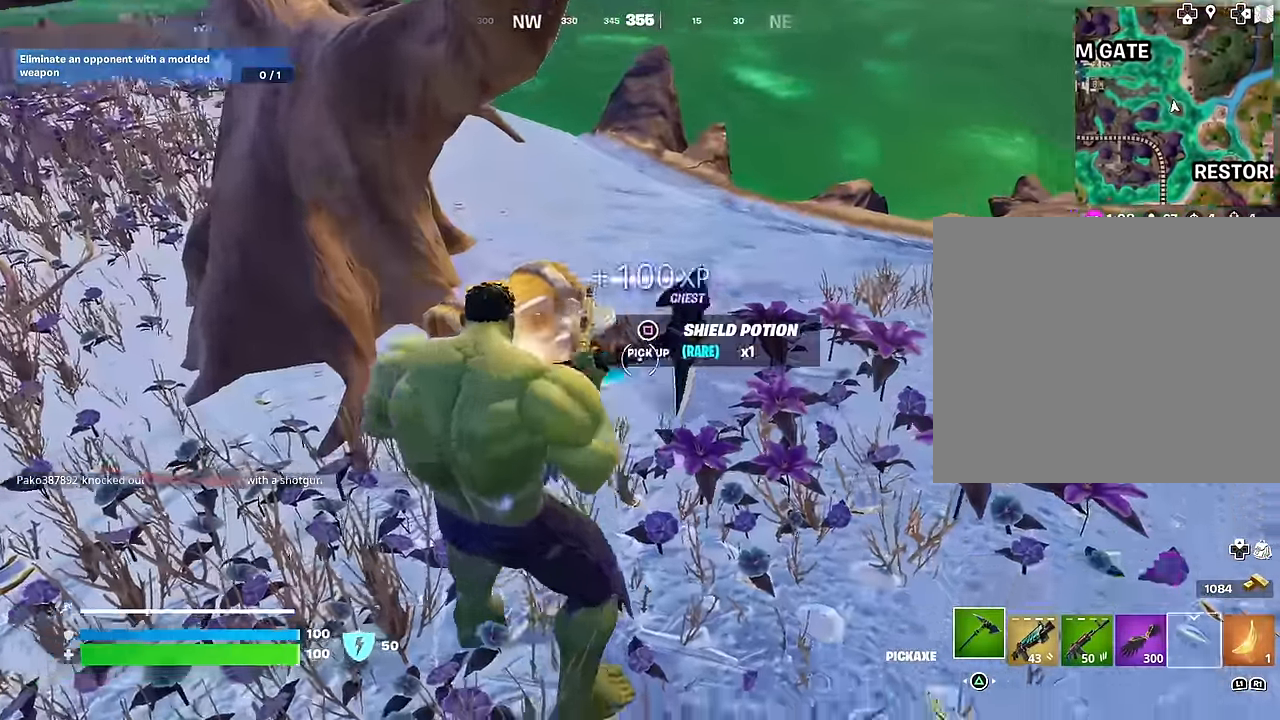
Gameplay with a controller (PlayStation layout); each line is a JSON object with the inputs held at the frame after it. "events" lists button and stick changes between this image and that frame as [ms after this image, input, new state], when the widget could be followed in between.
{"buttons": [], "left_stick": "up", "right_stick": "up-right", "events": [[17, "right_stick", "right"], [33, "left_stick", "up"], [67, "L3", "down"], [200, "L3", "up"], [367, "right_stick", "up-right"]]}
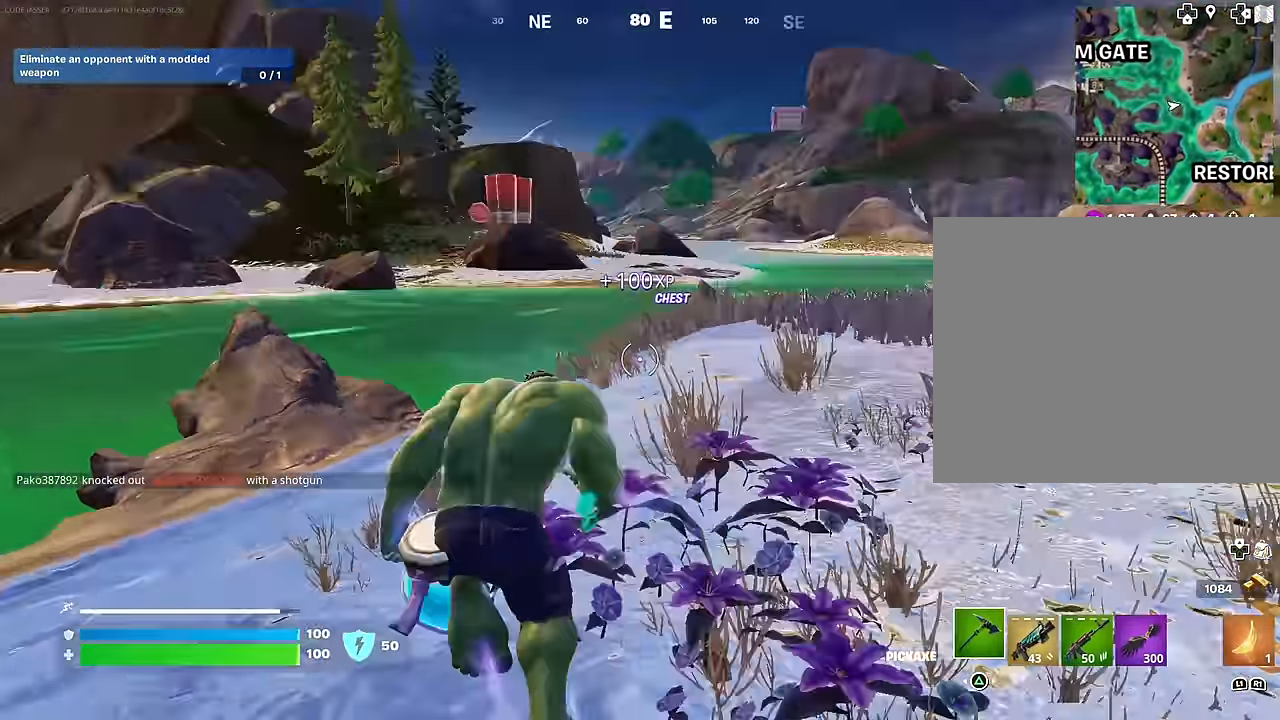
{"buttons": [], "left_stick": "up", "right_stick": "center", "events": [[50, "R1", "down"], [50, "left_stick", "up-right"], [133, "R1", "up"], [150, "right_stick", "center"], [383, "left_stick", "up"]]}
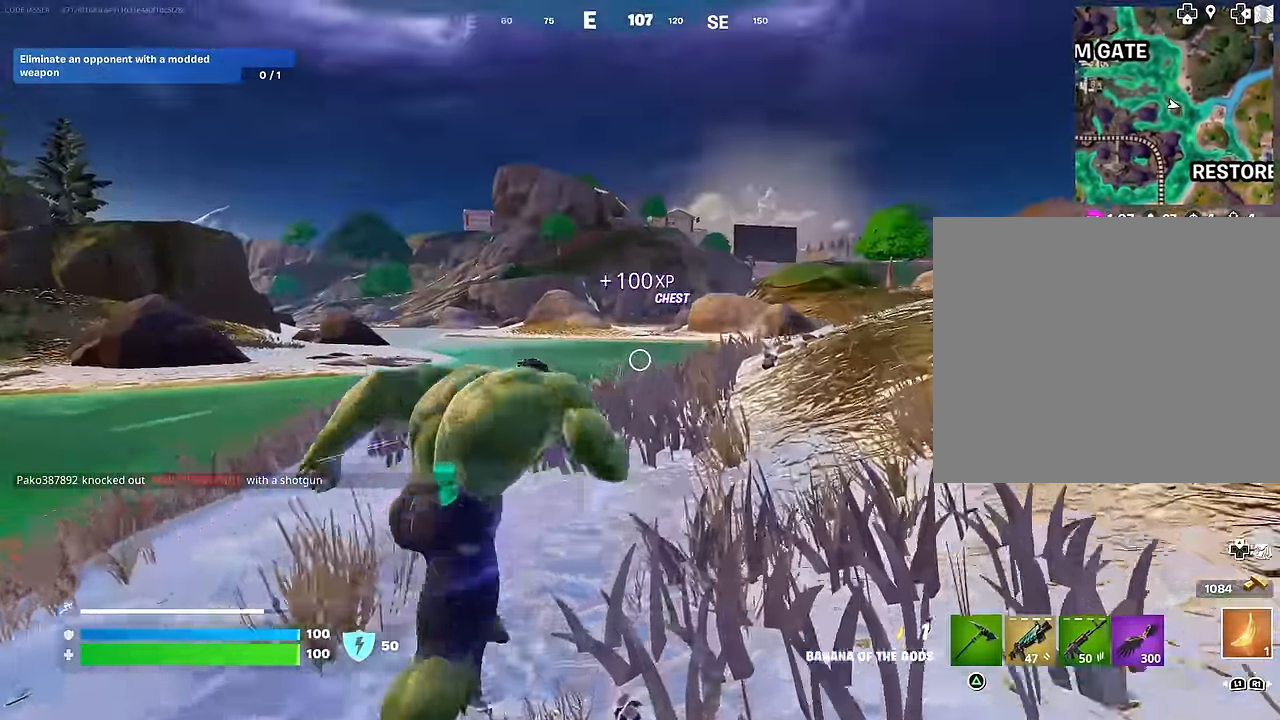
{"buttons": [], "left_stick": "up-left", "right_stick": "center", "events": [[33, "right_stick", "left"], [267, "left_stick", "up-left"], [467, "right_stick", "center"]]}
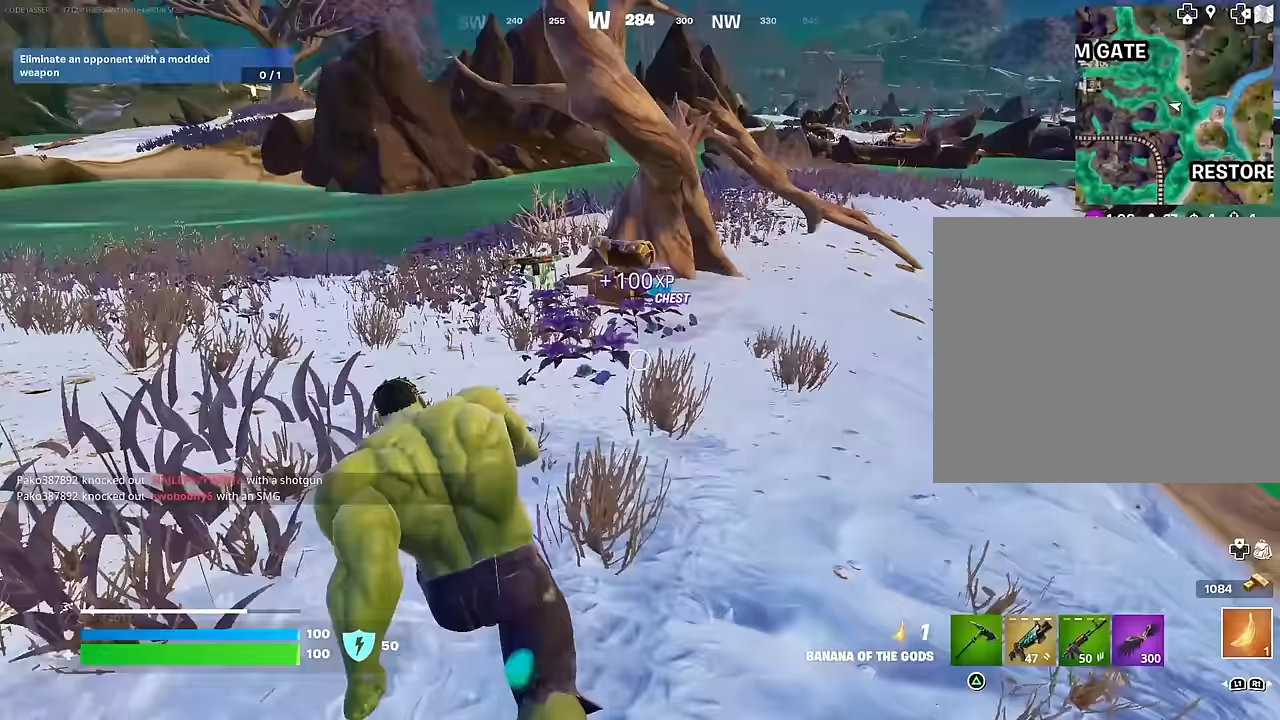
{"buttons": [], "left_stick": "up-left", "right_stick": "center", "events": [[33, "left_stick", "up"], [350, "SQUARE", "down"], [433, "SQUARE", "up"], [500, "left_stick", "up-left"]]}
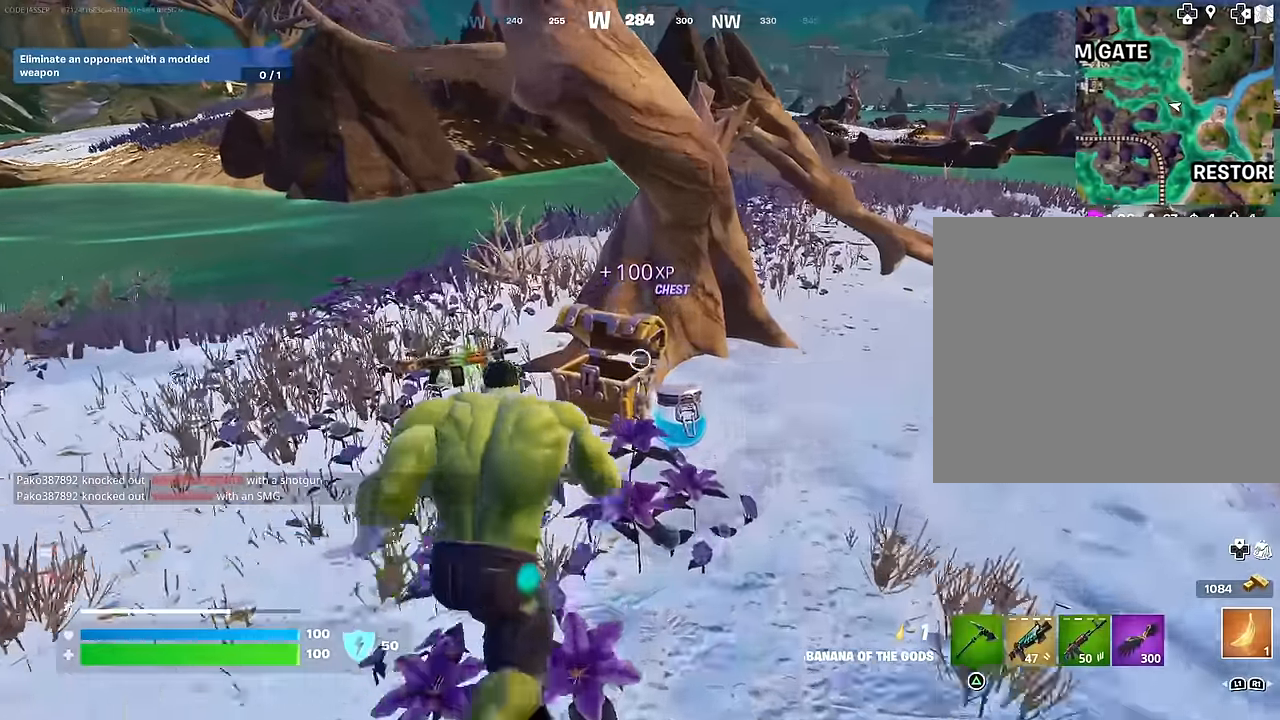
{"buttons": [], "left_stick": "up", "right_stick": "center", "events": [[67, "right_stick", "left"], [117, "right_stick", "up-left"], [450, "left_stick", "up"], [467, "right_stick", "center"]]}
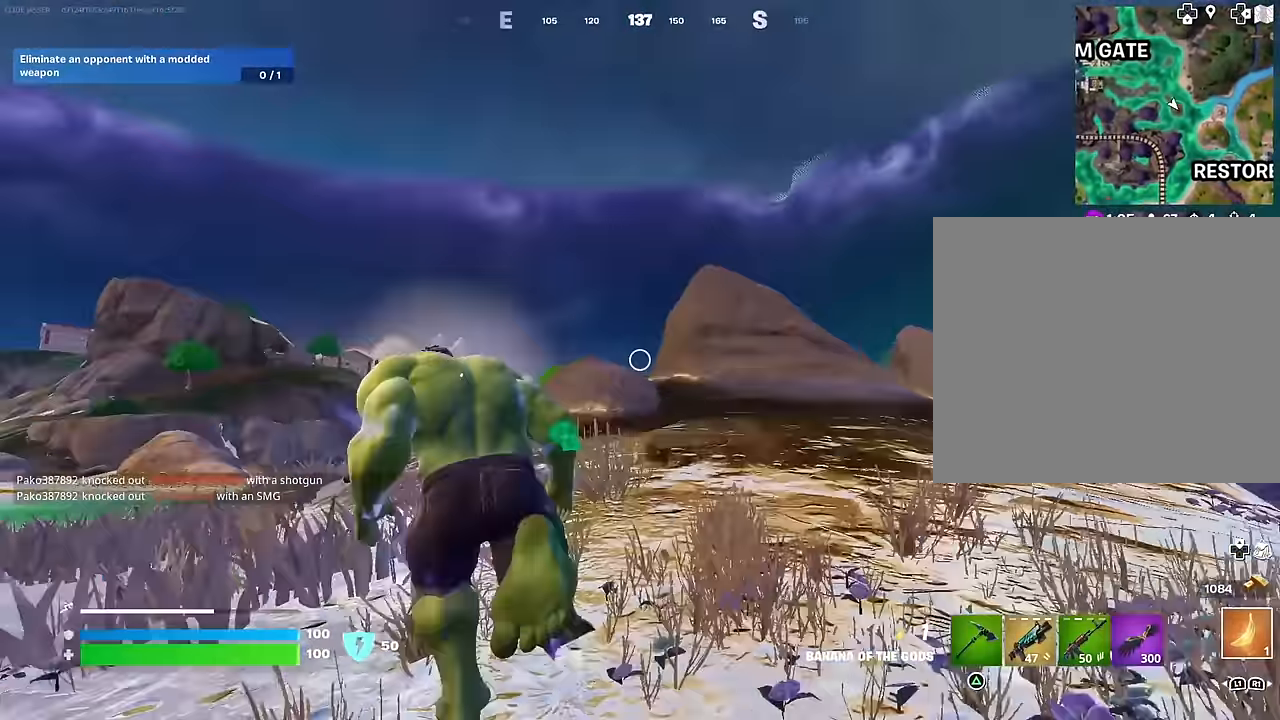
{"buttons": ["CROSS"], "left_stick": "center", "right_stick": "center", "events": [[167, "right_stick", "down-left"], [250, "R3", "down"], [267, "right_stick", "center"], [350, "R3", "up"], [417, "left_stick", "center"], [483, "CROSS", "down"]]}
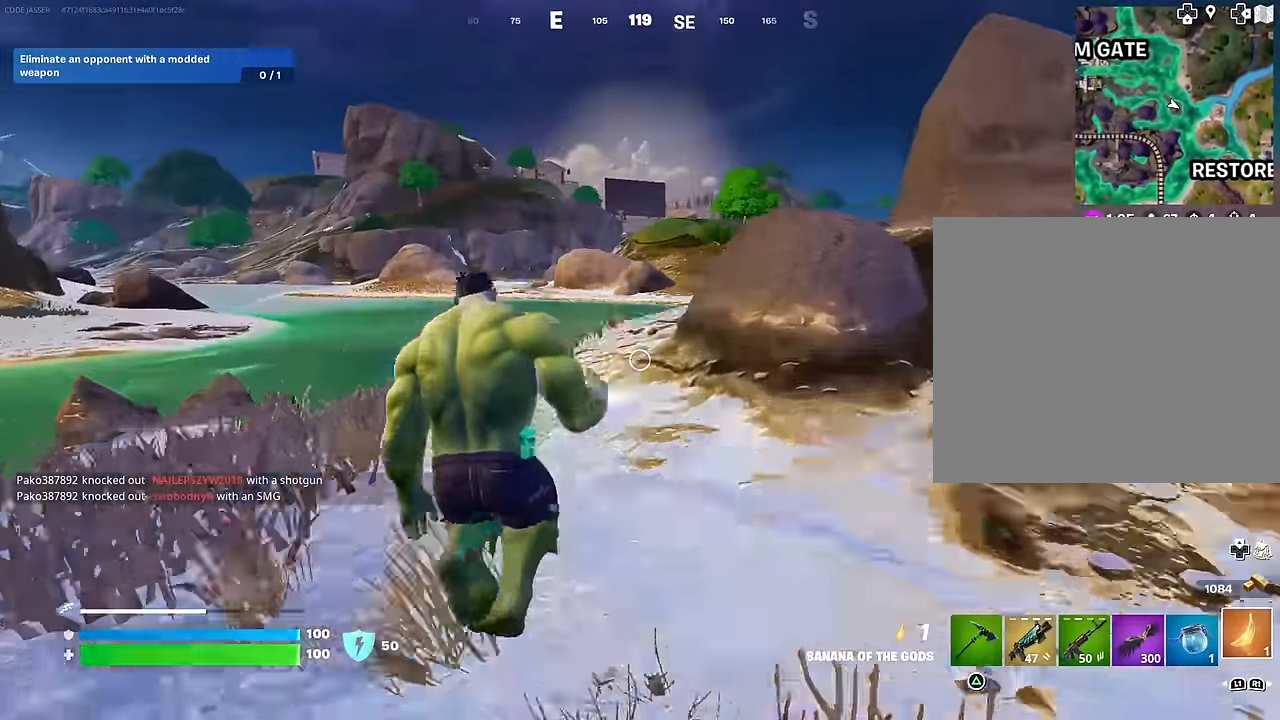
{"buttons": [], "left_stick": "up-right", "right_stick": "center", "events": [[33, "R2", "down"], [83, "CROSS", "up"], [100, "left_stick", "up"], [383, "R2", "up"], [483, "left_stick", "up-right"]]}
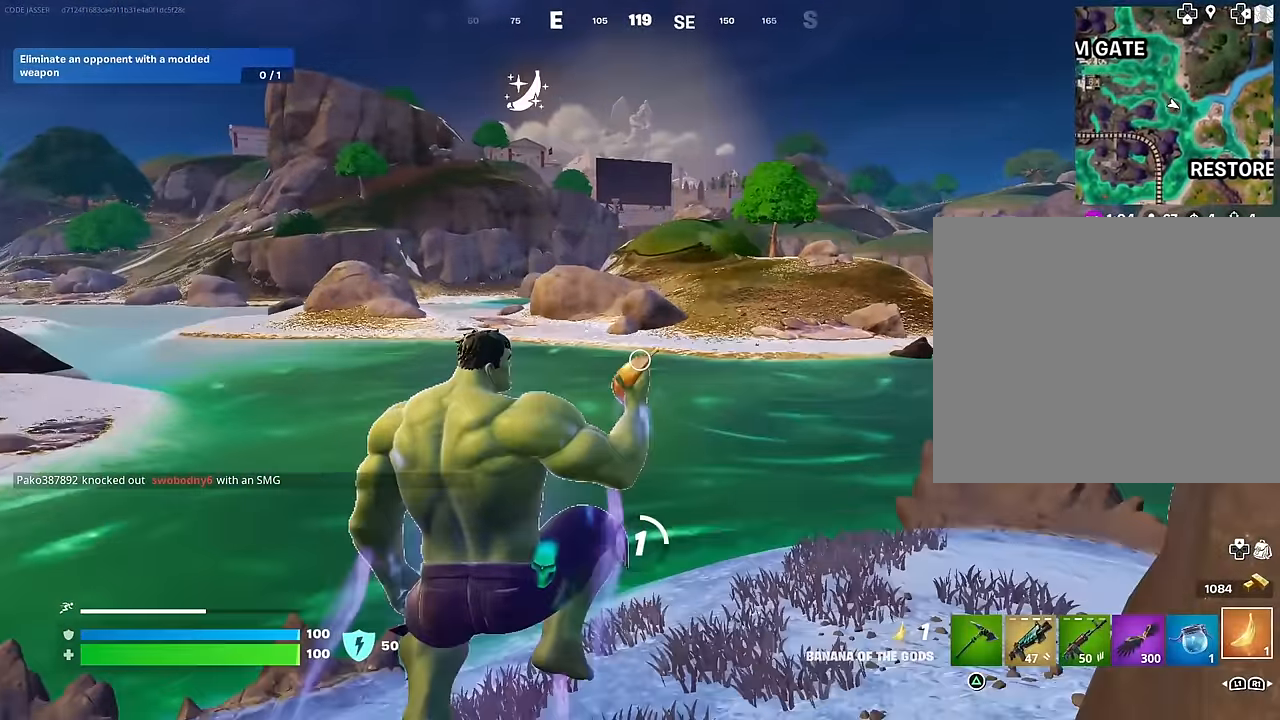
{"buttons": [], "left_stick": "up-right", "right_stick": "center", "events": [[217, "right_stick", "right"], [300, "right_stick", "center"]]}
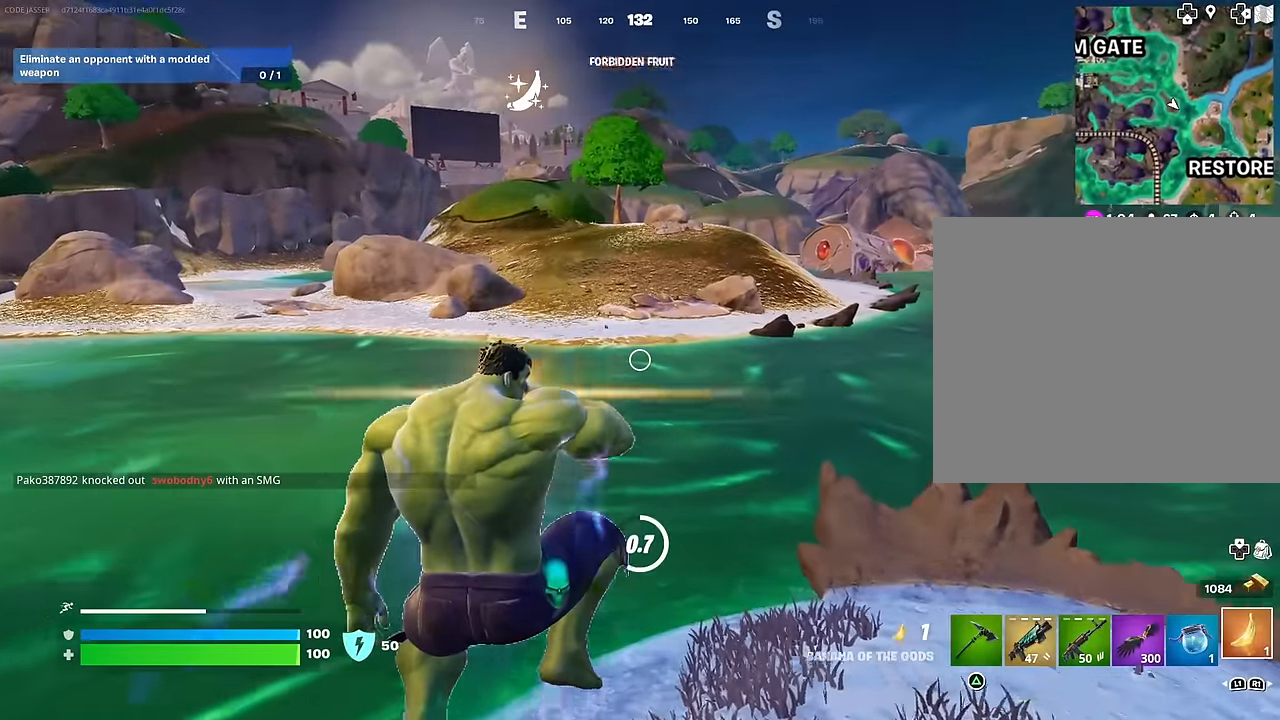
{"buttons": [], "left_stick": "up", "right_stick": "center", "events": [[33, "R3", "down"], [150, "R3", "up"], [250, "left_stick", "up"], [250, "right_stick", "right"], [500, "right_stick", "center"]]}
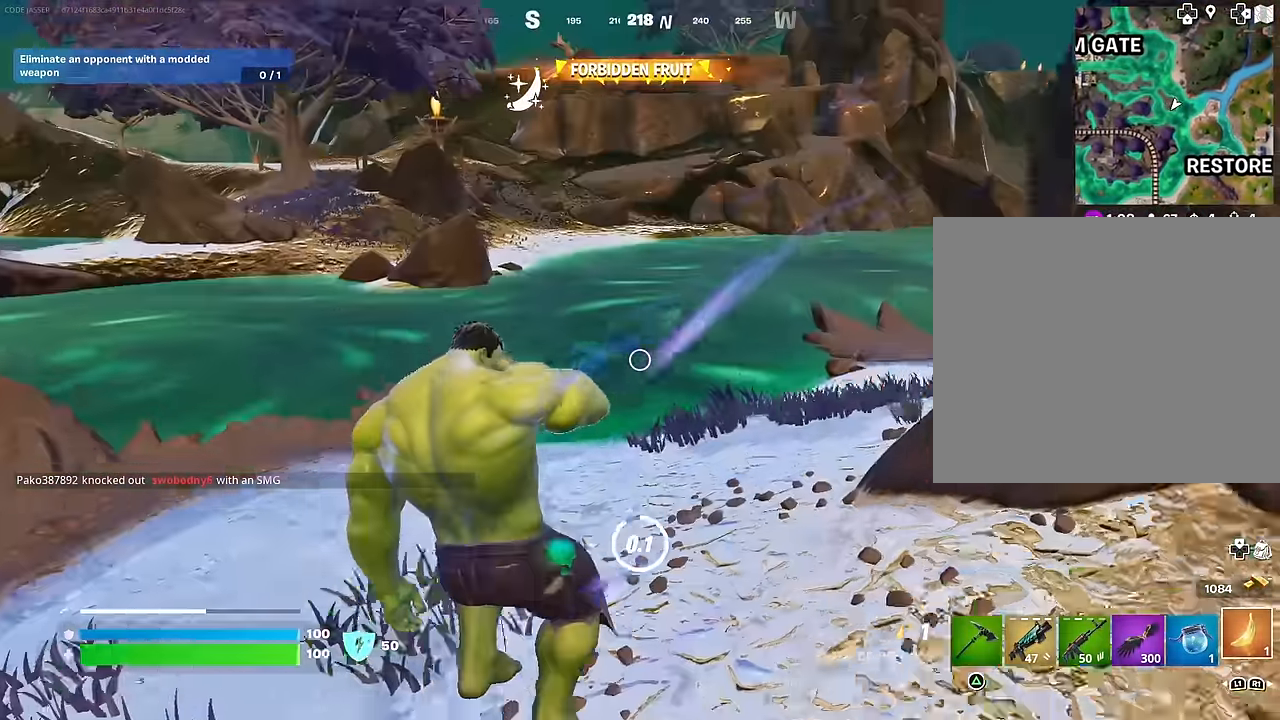
{"buttons": ["L3"], "left_stick": "up", "right_stick": "center", "events": [[100, "right_stick", "left"], [350, "right_stick", "center"], [467, "L3", "down"]]}
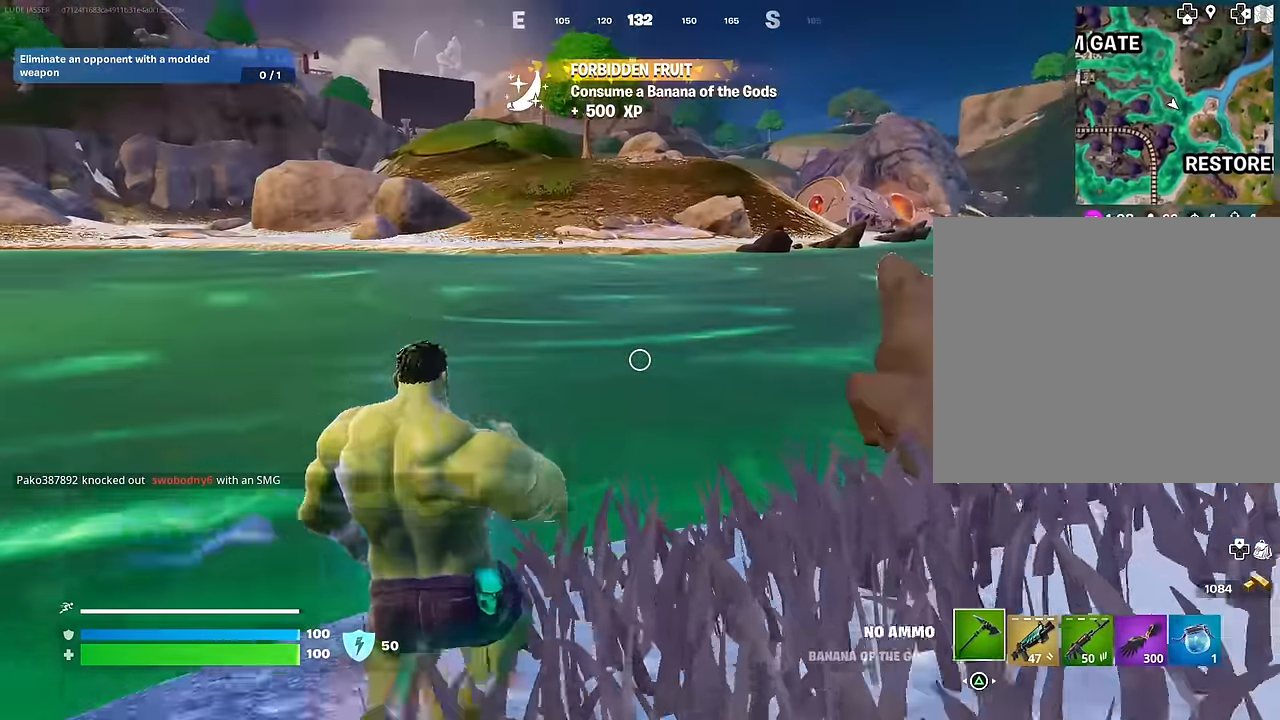
{"buttons": [], "left_stick": "up", "right_stick": "up-left", "events": [[67, "L3", "up"], [83, "right_stick", "up"], [150, "CROSS", "down"], [150, "R1", "down"], [150, "right_stick", "center"], [250, "CROSS", "up"], [250, "R1", "up"], [417, "right_stick", "up-left"]]}
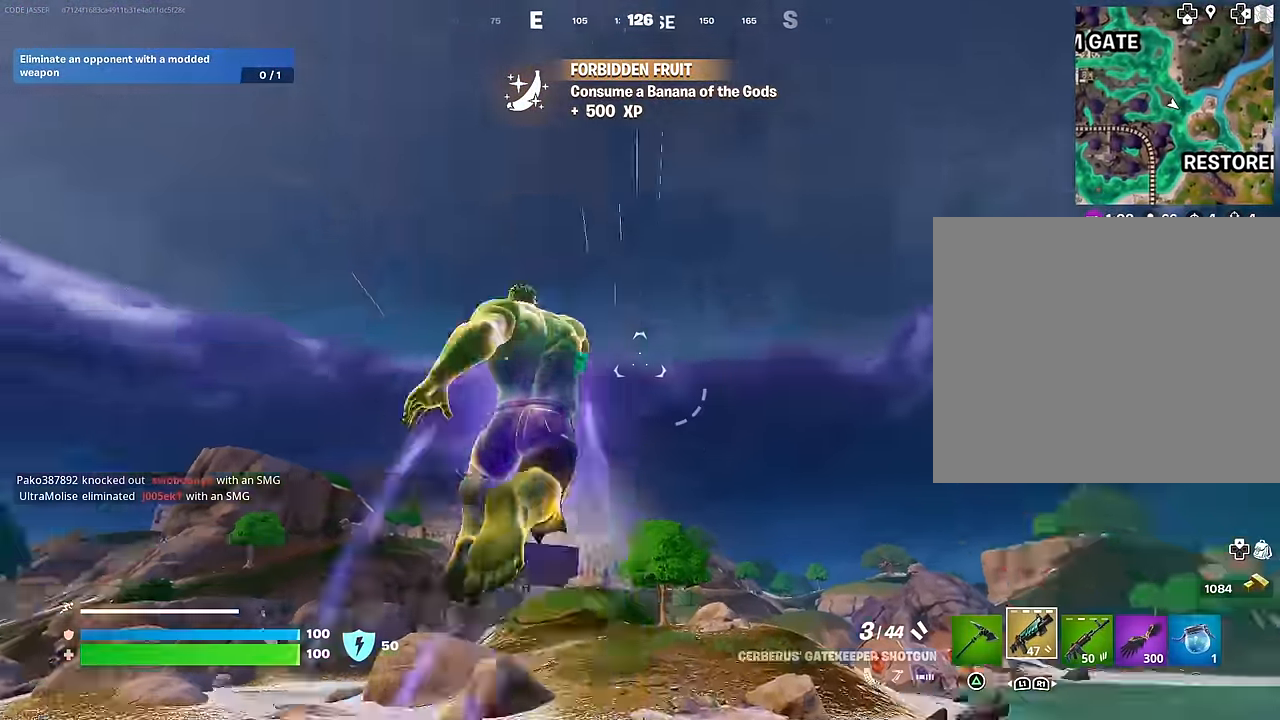
{"buttons": [], "left_stick": "center", "right_stick": "center", "events": [[67, "right_stick", "center"], [133, "CROSS", "down"], [200, "CROSS", "up"], [217, "right_stick", "down-left"], [233, "left_stick", "center"], [333, "right_stick", "center"], [417, "SQUARE", "down"], [483, "SQUARE", "up"]]}
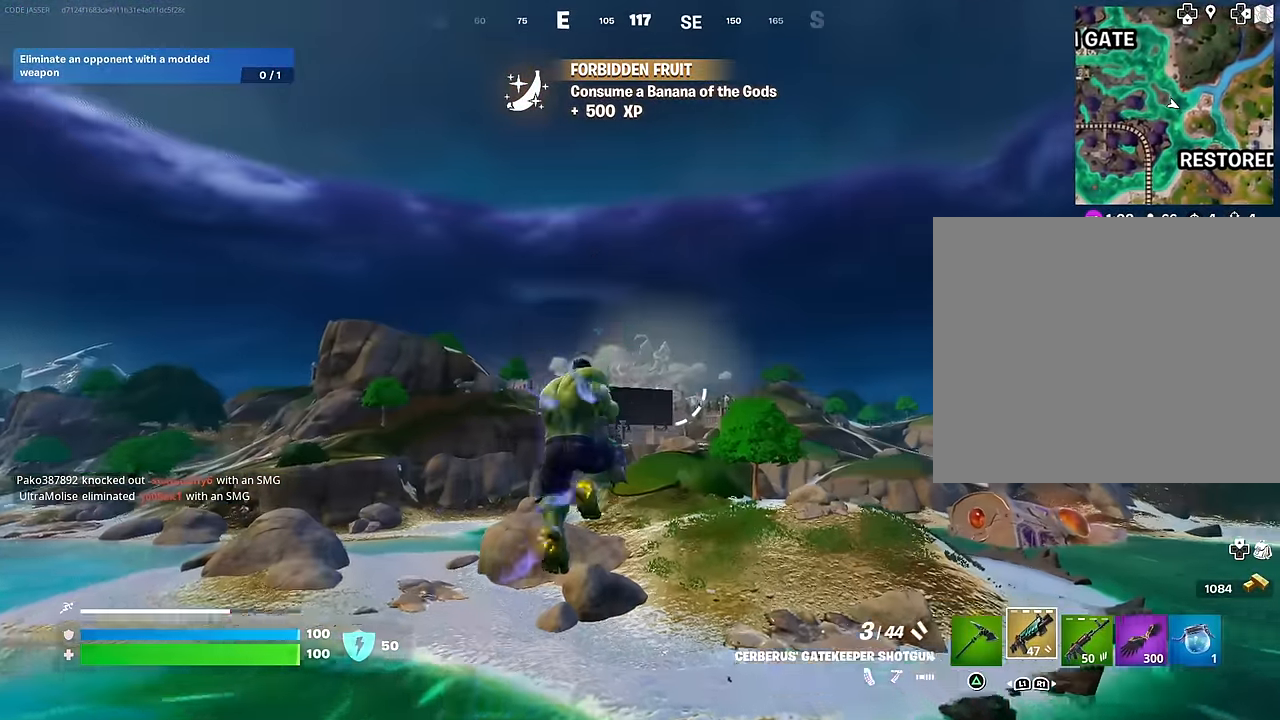
{"buttons": [], "left_stick": "center", "right_stick": "down", "events": [[67, "SQUARE", "down"], [167, "SQUARE", "up"], [500, "right_stick", "down"]]}
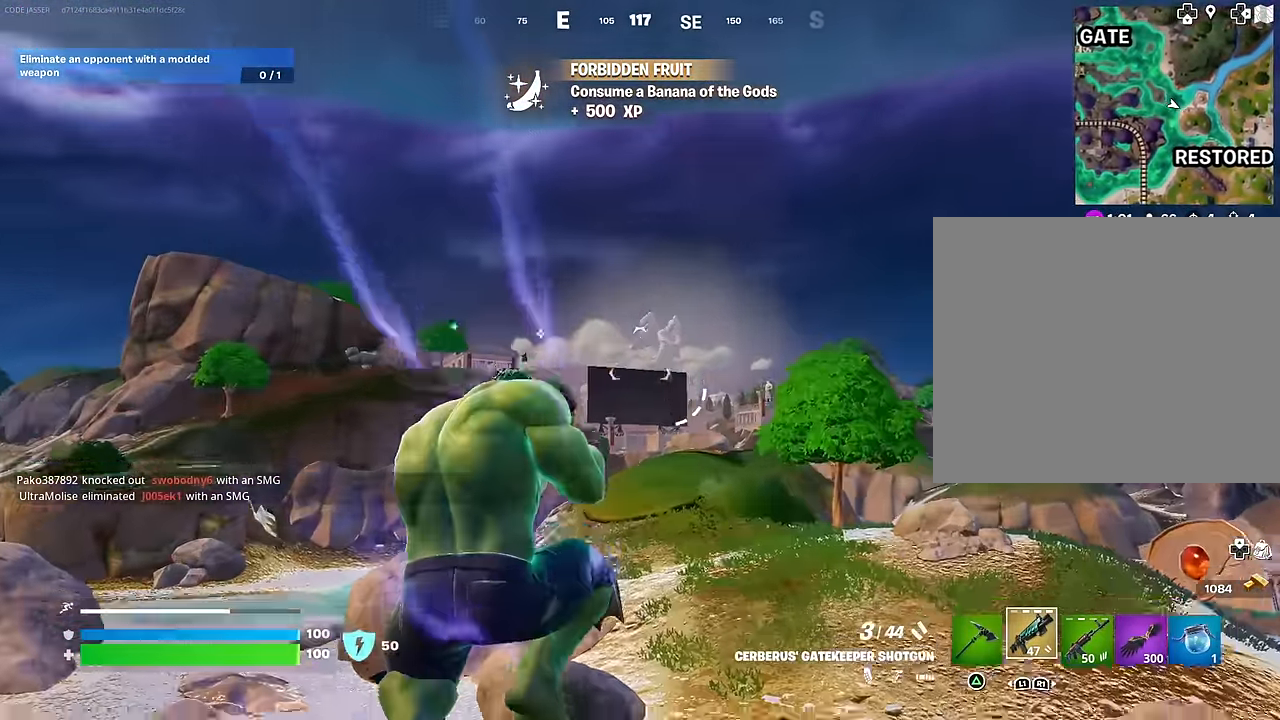
{"buttons": [], "left_stick": "center", "right_stick": "center", "events": [[117, "right_stick", "center"], [350, "R3", "down"], [450, "R3", "up"]]}
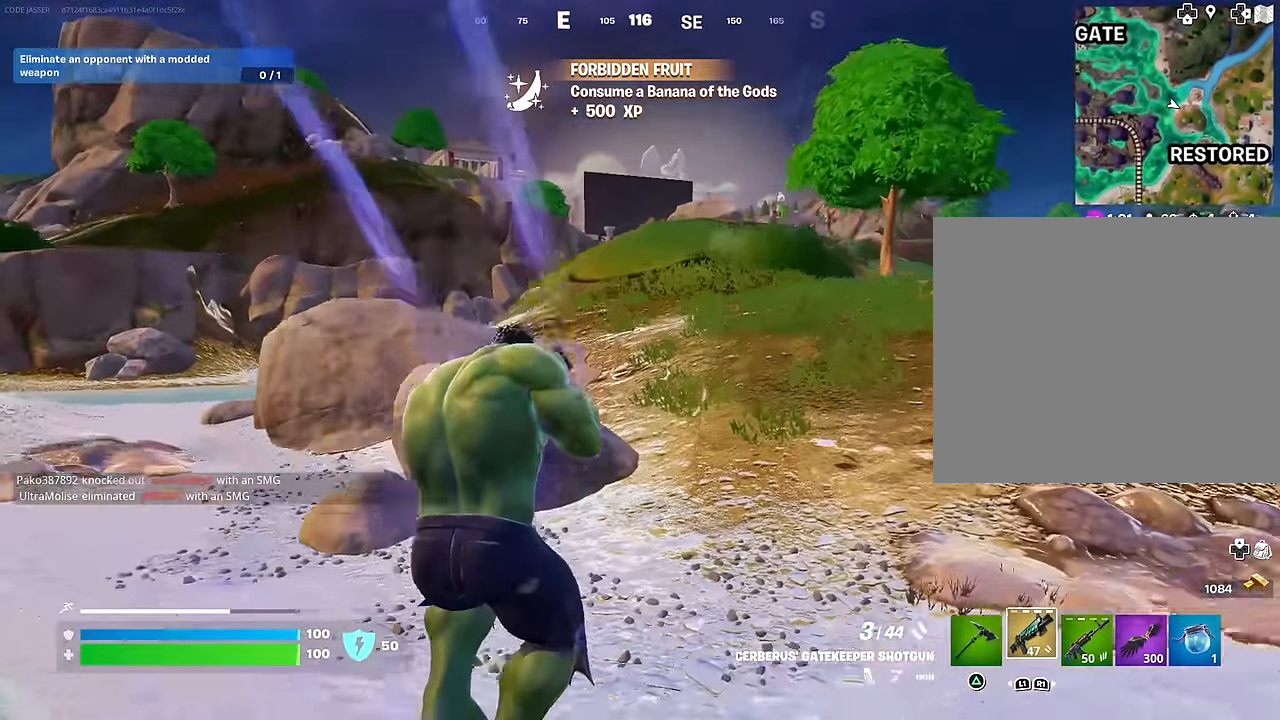
{"buttons": ["SQUARE"], "left_stick": "center", "right_stick": "center", "events": [[67, "R1", "down"], [83, "right_stick", "up"], [183, "right_stick", "center"], [217, "R1", "up"], [433, "CROSS", "down"], [467, "SQUARE", "down"], [500, "CROSS", "up"]]}
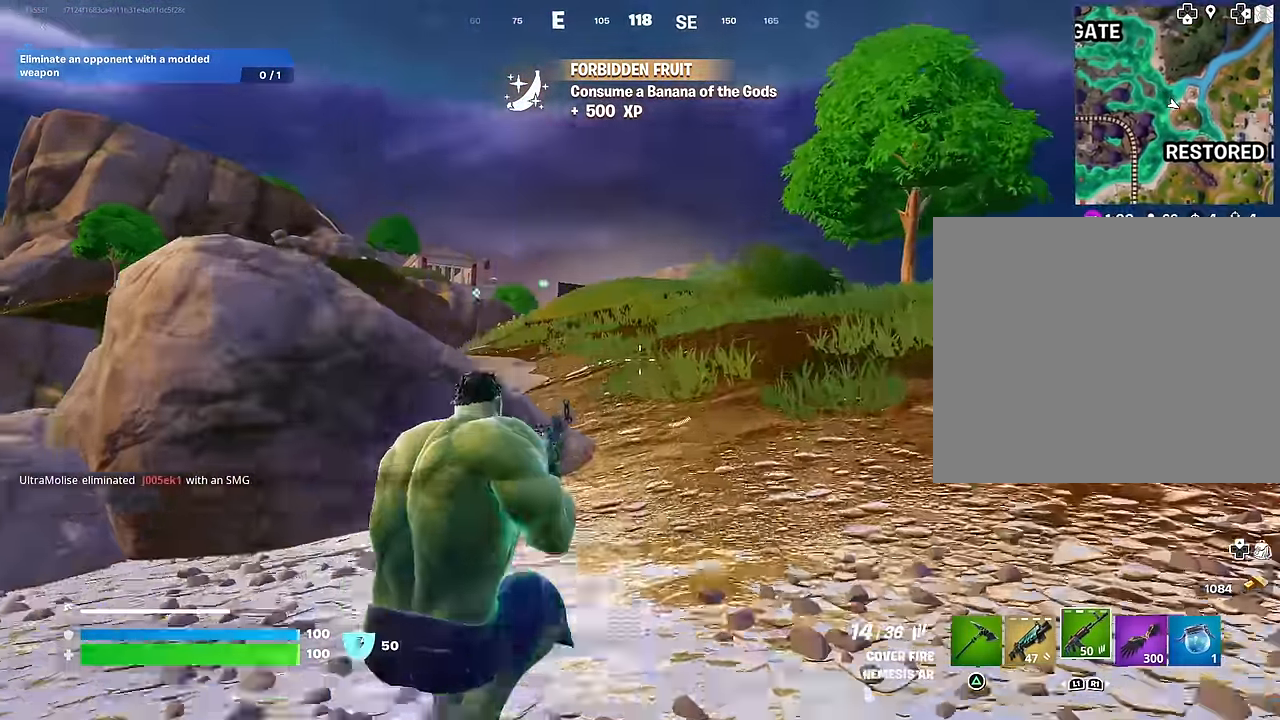
{"buttons": [], "left_stick": "center", "right_stick": "center", "events": [[33, "SQUARE", "up"], [267, "R3", "down"], [317, "R3", "up"], [317, "right_stick", "up"], [417, "right_stick", "center"]]}
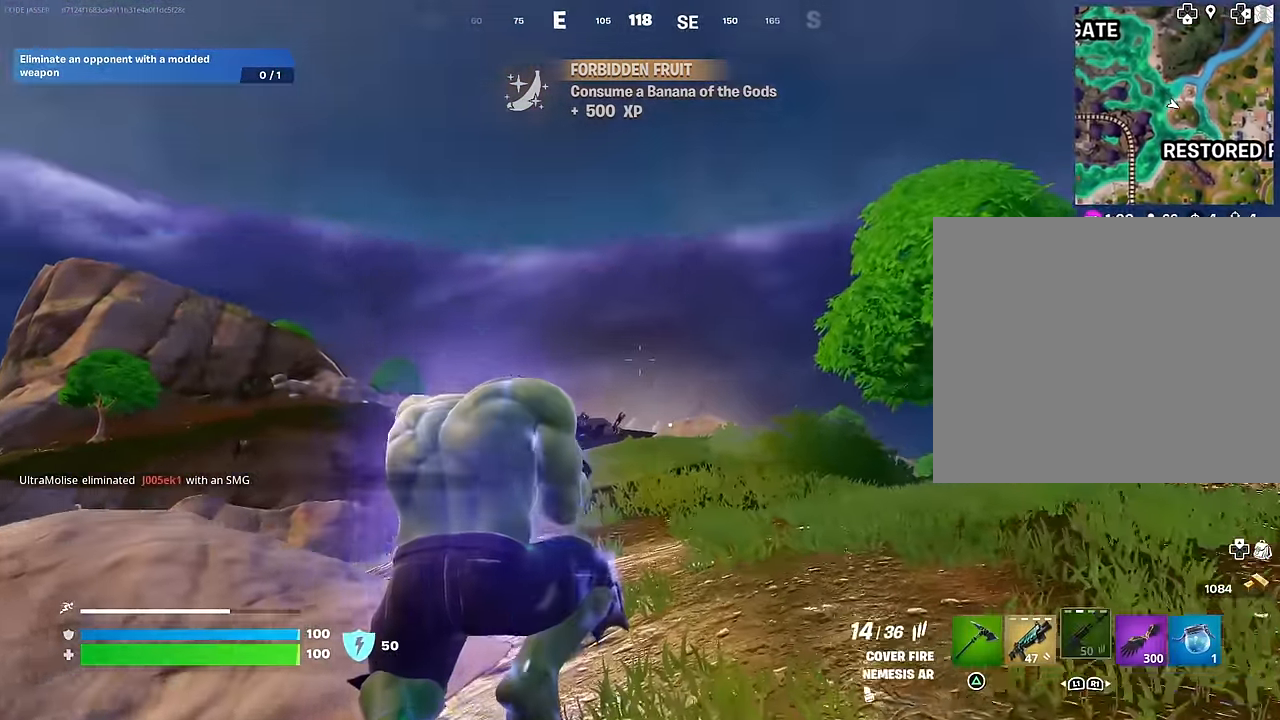
{"buttons": [], "left_stick": "center", "right_stick": "center", "events": [[183, "DPAD_UP", "down"], [250, "DPAD_UP", "up"], [350, "DPAD_RIGHT", "down"], [433, "DPAD_RIGHT", "up"]]}
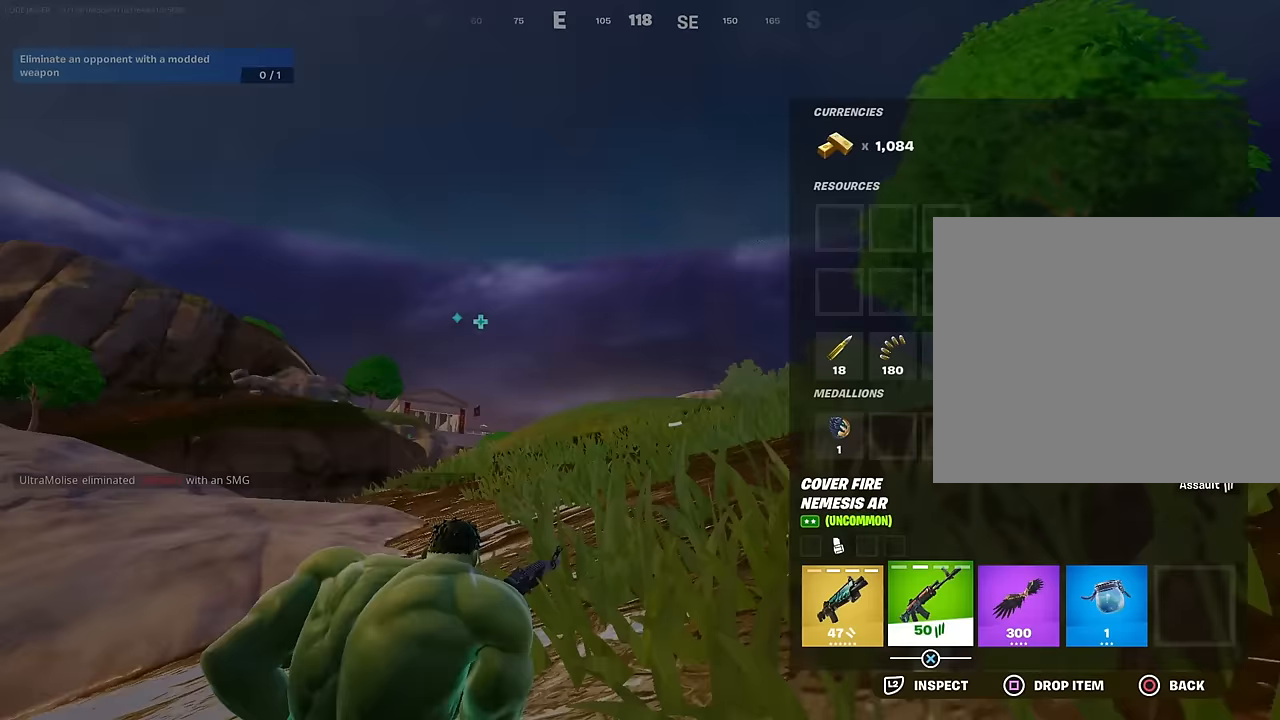
{"buttons": ["DPAD_RIGHT"], "left_stick": "center", "right_stick": "center", "events": [[33, "DPAD_RIGHT", "down"], [133, "DPAD_RIGHT", "up"], [167, "CROSS", "down"], [217, "CROSS", "up"], [267, "DPAD_RIGHT", "down"], [333, "DPAD_RIGHT", "up"], [417, "DPAD_RIGHT", "down"]]}
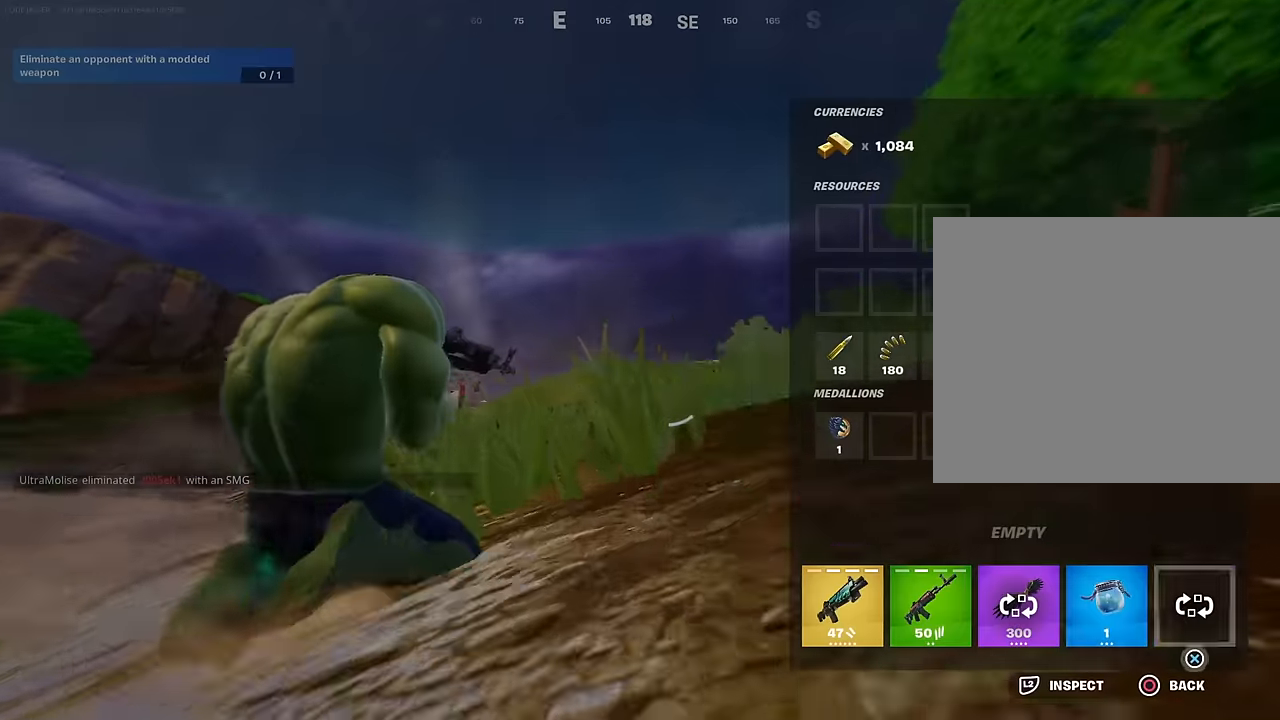
{"buttons": [], "left_stick": "up-right", "right_stick": "down-left", "events": [[17, "CROSS", "down"], [17, "DPAD_RIGHT", "up"], [83, "CROSS", "up"], [167, "CIRCLE", "down"], [250, "CIRCLE", "up"], [250, "left_stick", "up-right"], [417, "CROSS", "down"], [467, "CROSS", "up"], [467, "right_stick", "down-left"]]}
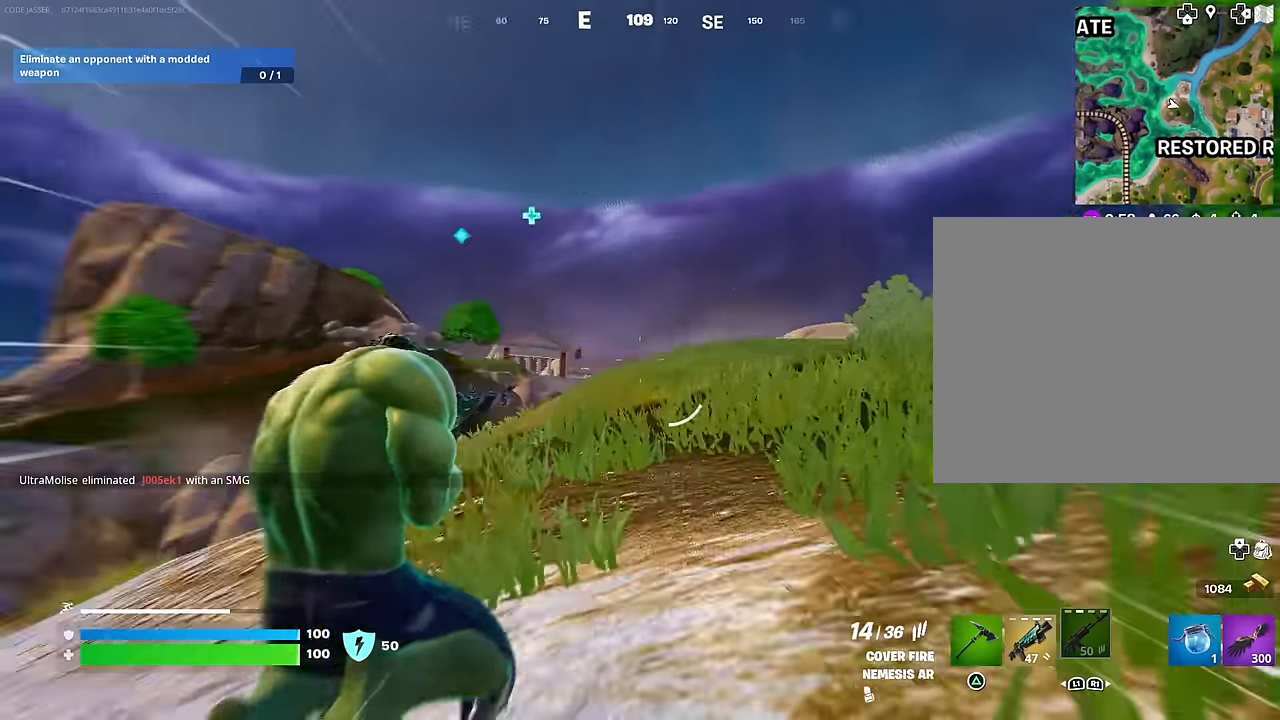
{"buttons": [], "left_stick": "up-right", "right_stick": "center", "events": [[200, "right_stick", "center"], [317, "R3", "down"], [400, "R3", "up"]]}
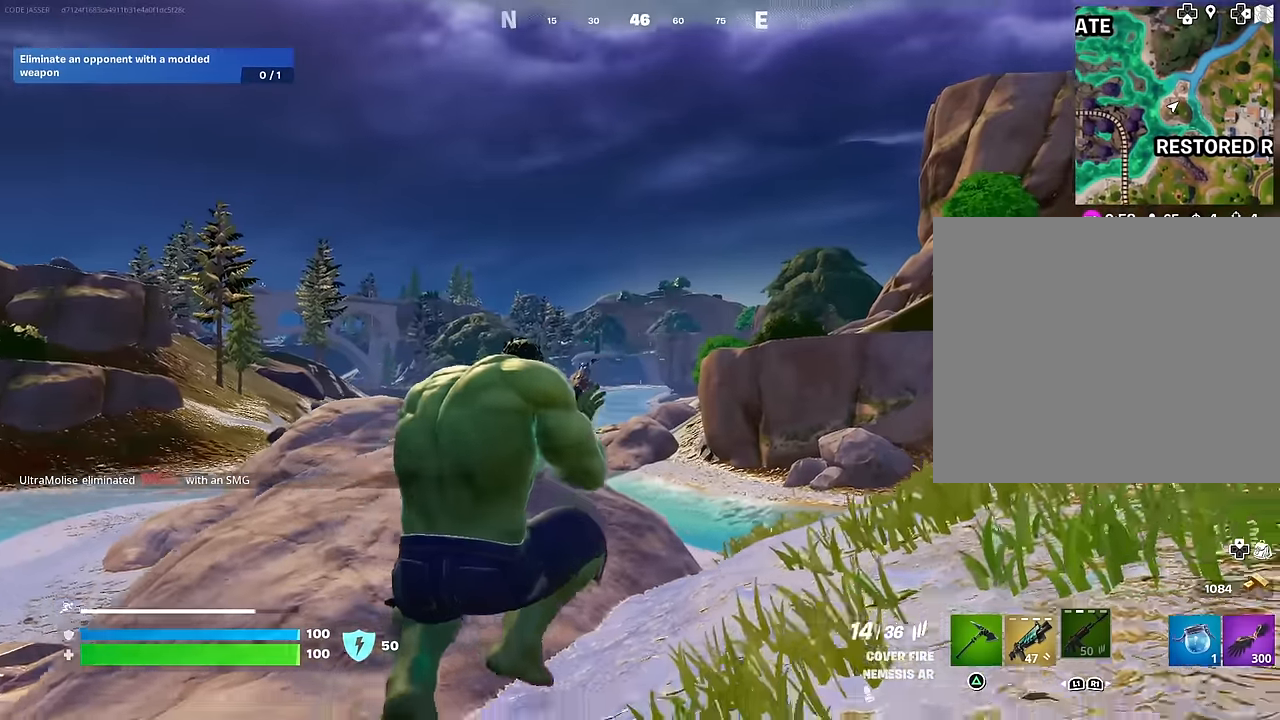
{"buttons": [], "left_stick": "up", "right_stick": "center", "events": [[83, "right_stick", "down-right"], [150, "right_stick", "right"], [317, "left_stick", "up"], [317, "right_stick", "center"]]}
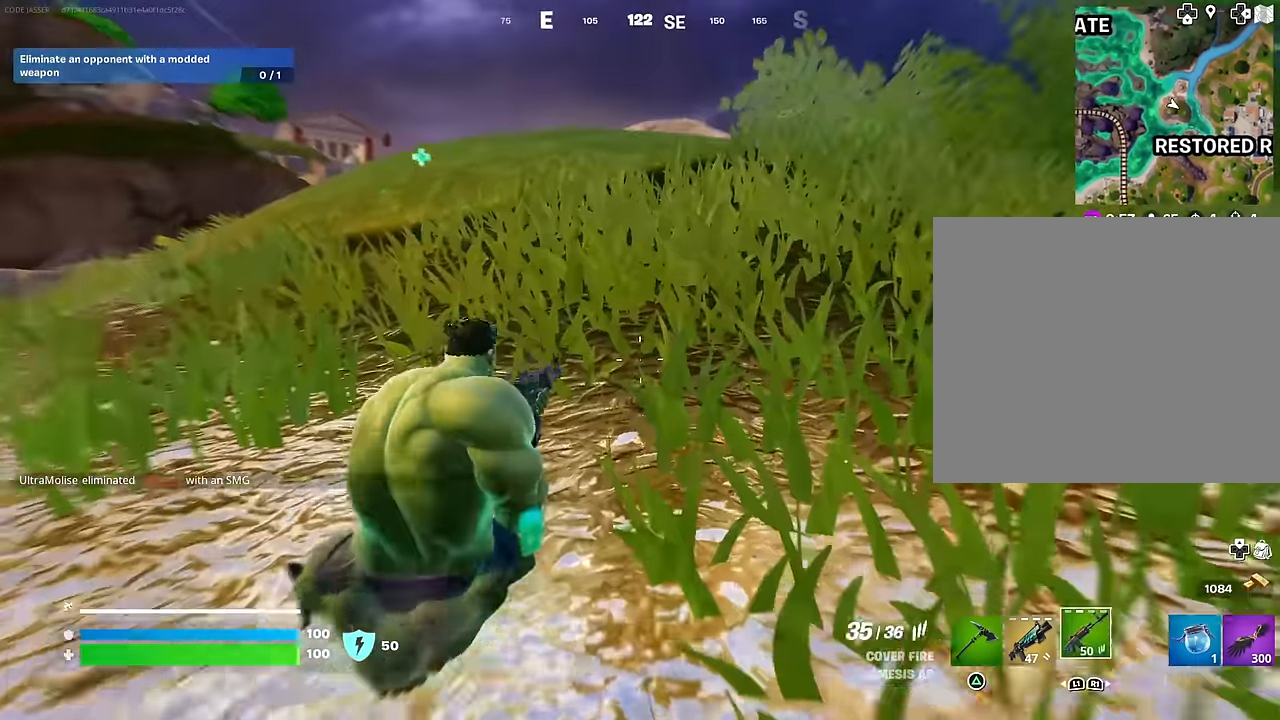
{"buttons": ["L1"], "left_stick": "up", "right_stick": "center", "events": [[67, "CROSS", "down"], [183, "CROSS", "up"], [467, "L1", "down"]]}
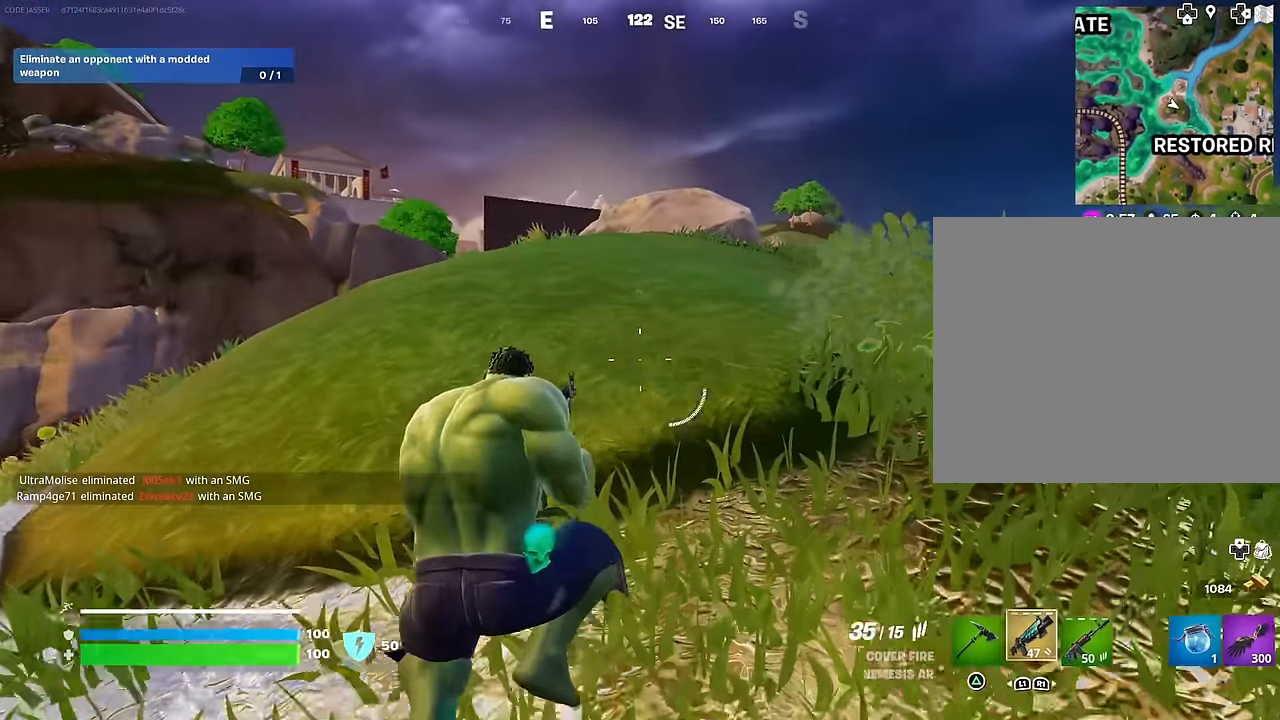
{"buttons": [], "left_stick": "up", "right_stick": "center", "events": [[50, "TRIANGLE", "down"], [83, "L1", "up"], [133, "R1", "down"], [133, "TRIANGLE", "up"], [217, "TRIANGLE", "down"], [267, "R1", "up"], [300, "TRIANGLE", "up"], [333, "L3", "down"], [367, "R1", "down"], [433, "L3", "up"], [467, "R1", "up"]]}
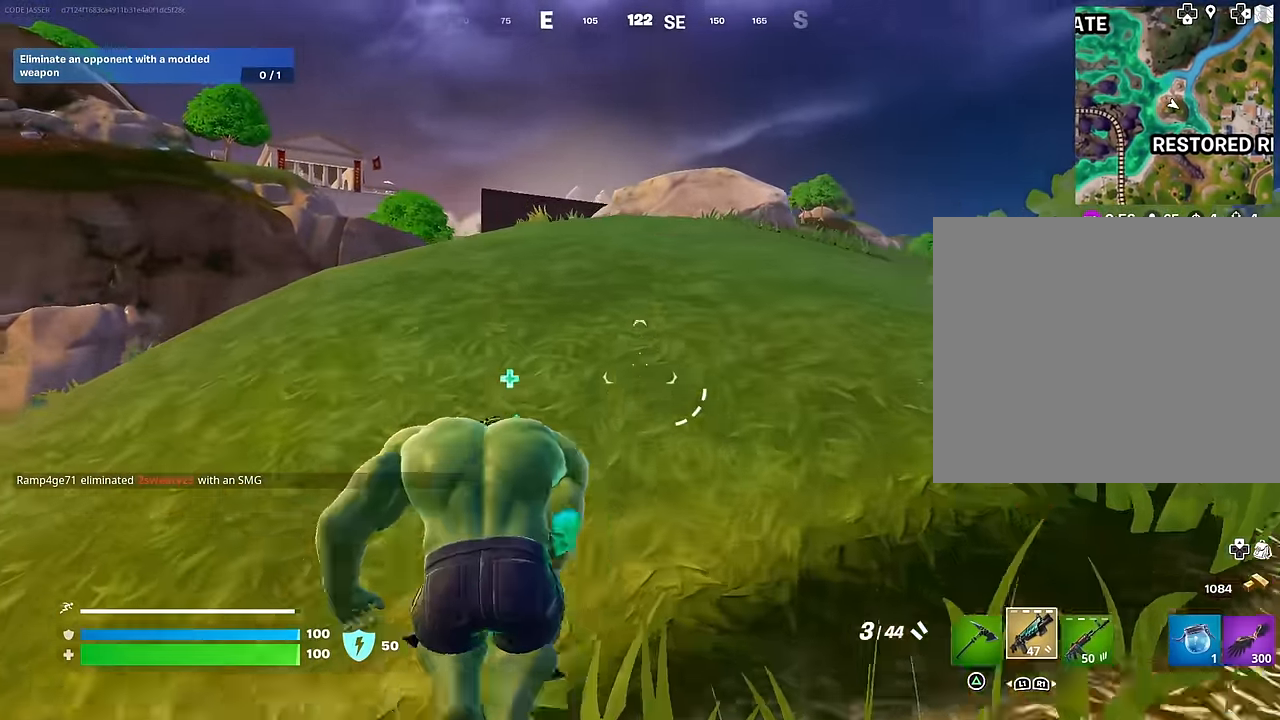
{"buttons": [], "left_stick": "up", "right_stick": "center", "events": [[100, "right_stick", "up"], [150, "L1", "down"], [217, "right_stick", "center"], [250, "L1", "up"], [383, "CROSS", "down"], [417, "CROSS", "up"]]}
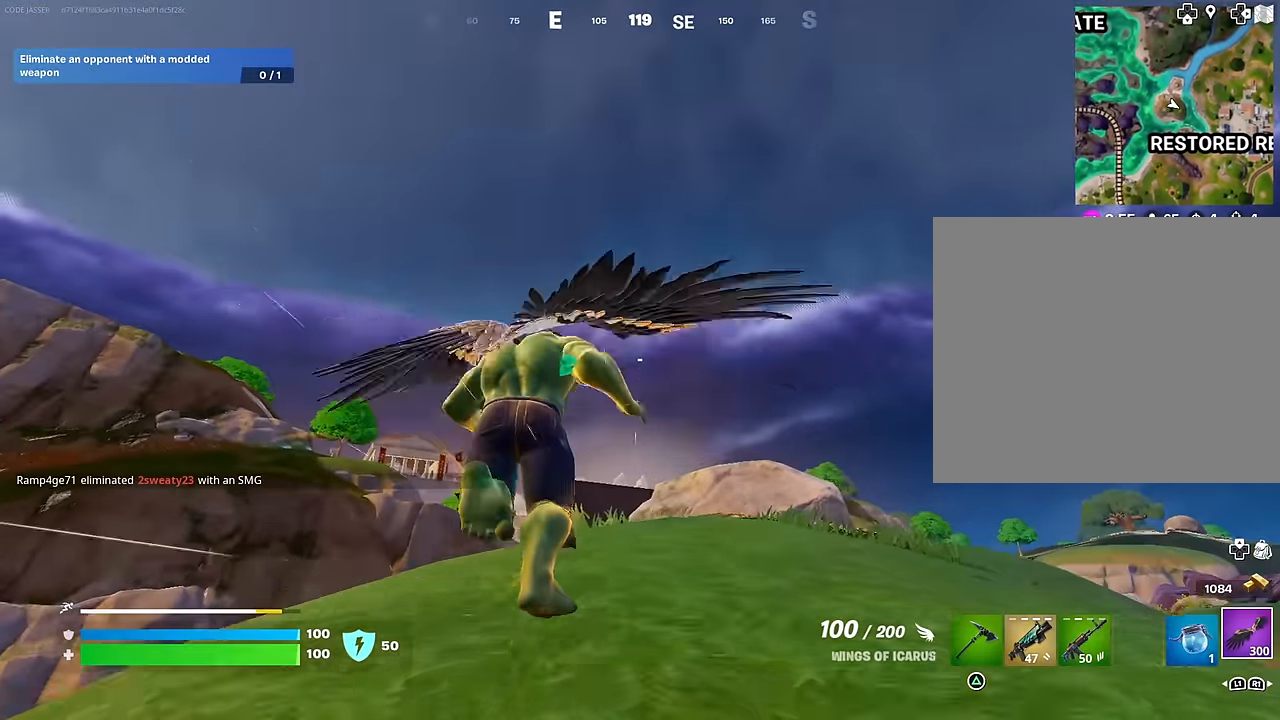
{"buttons": [], "left_stick": "up", "right_stick": "down", "events": [[167, "CROSS", "down"], [250, "CROSS", "up"], [383, "right_stick", "down"]]}
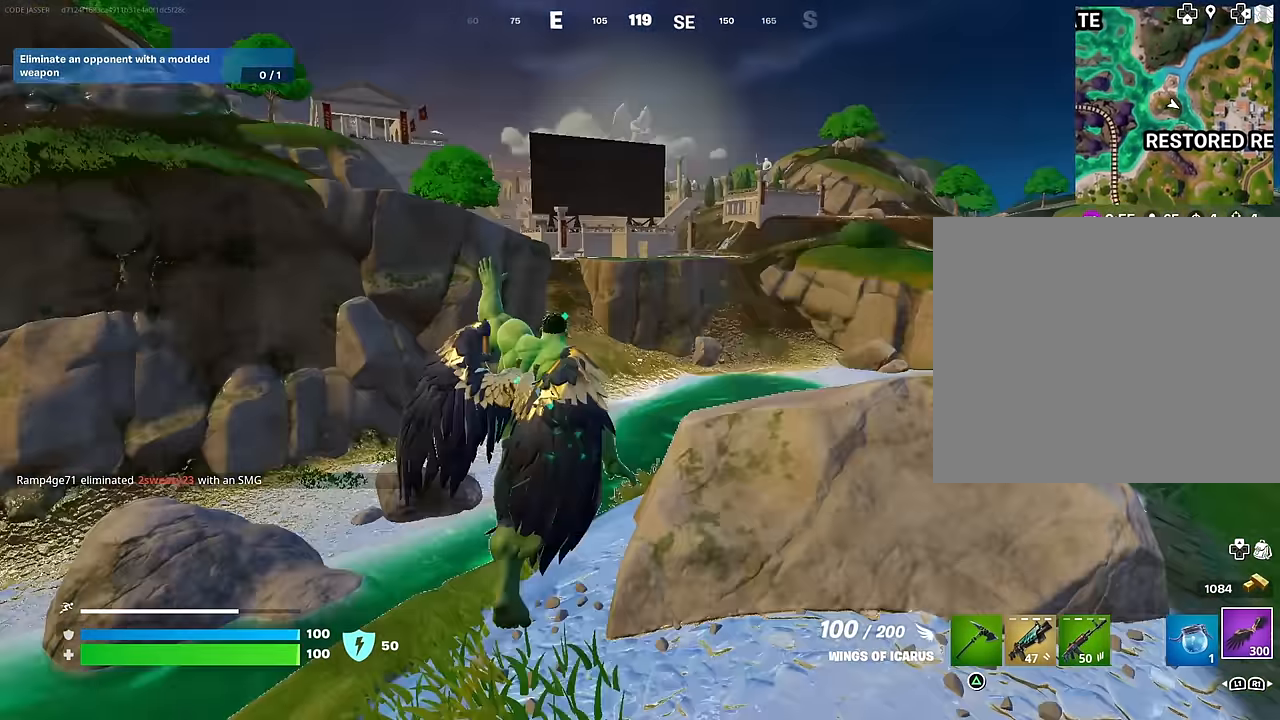
{"buttons": [], "left_stick": "up", "right_stick": "center", "events": [[50, "right_stick", "center"], [333, "right_stick", "up"], [400, "R2", "down"], [400, "right_stick", "center"], [500, "R2", "up"]]}
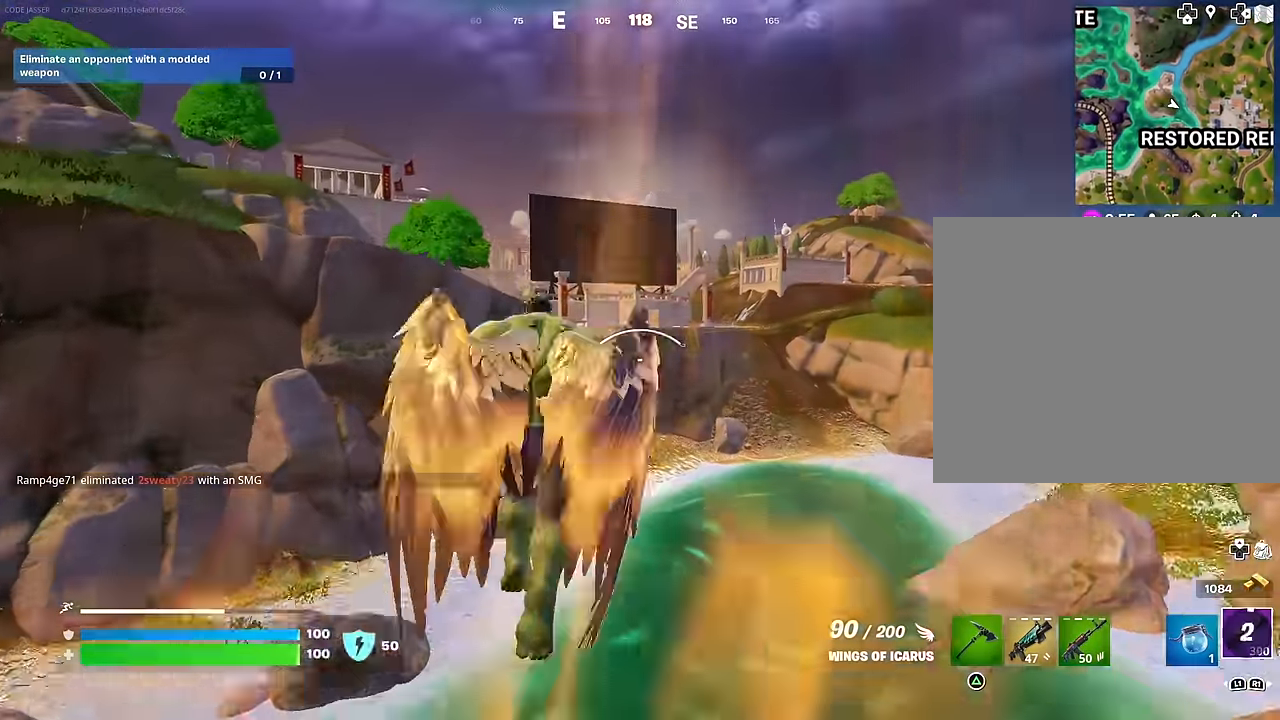
{"buttons": [], "left_stick": "up", "right_stick": "center", "events": []}
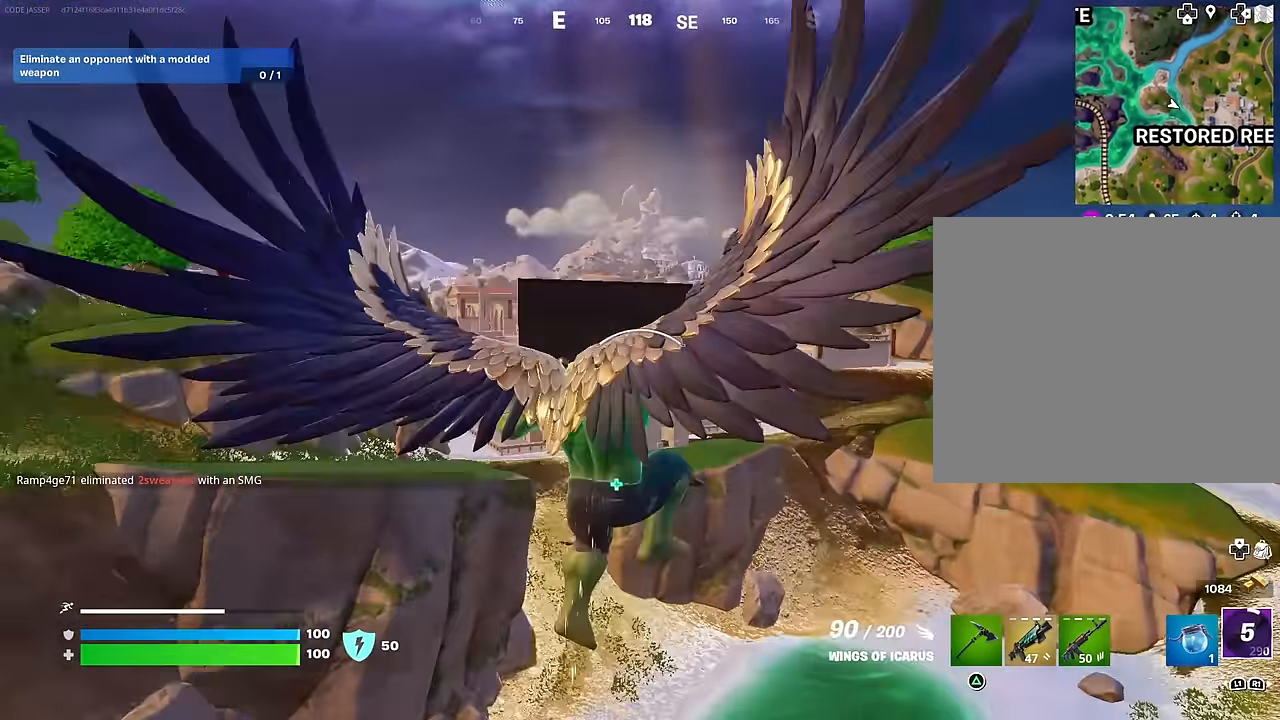
{"buttons": ["R2"], "left_stick": "up", "right_stick": "center", "events": [[250, "R2", "down"]]}
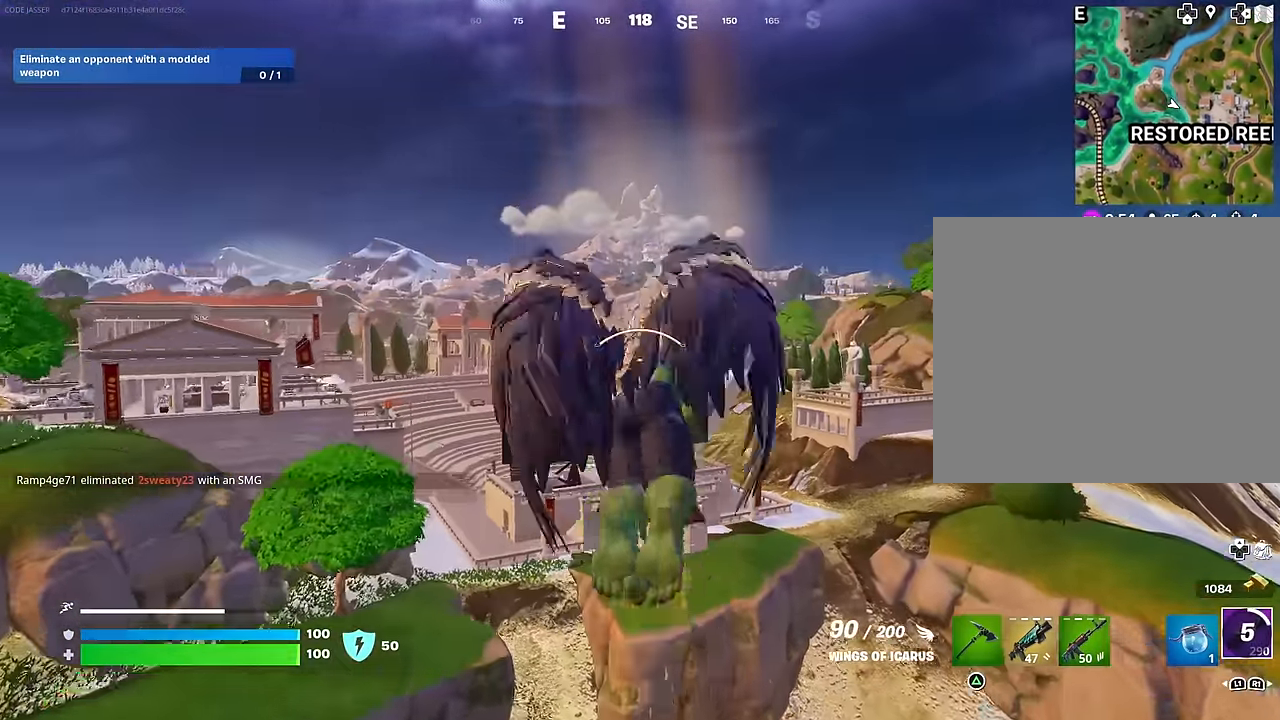
{"buttons": ["R2"], "left_stick": "up", "right_stick": "center", "events": []}